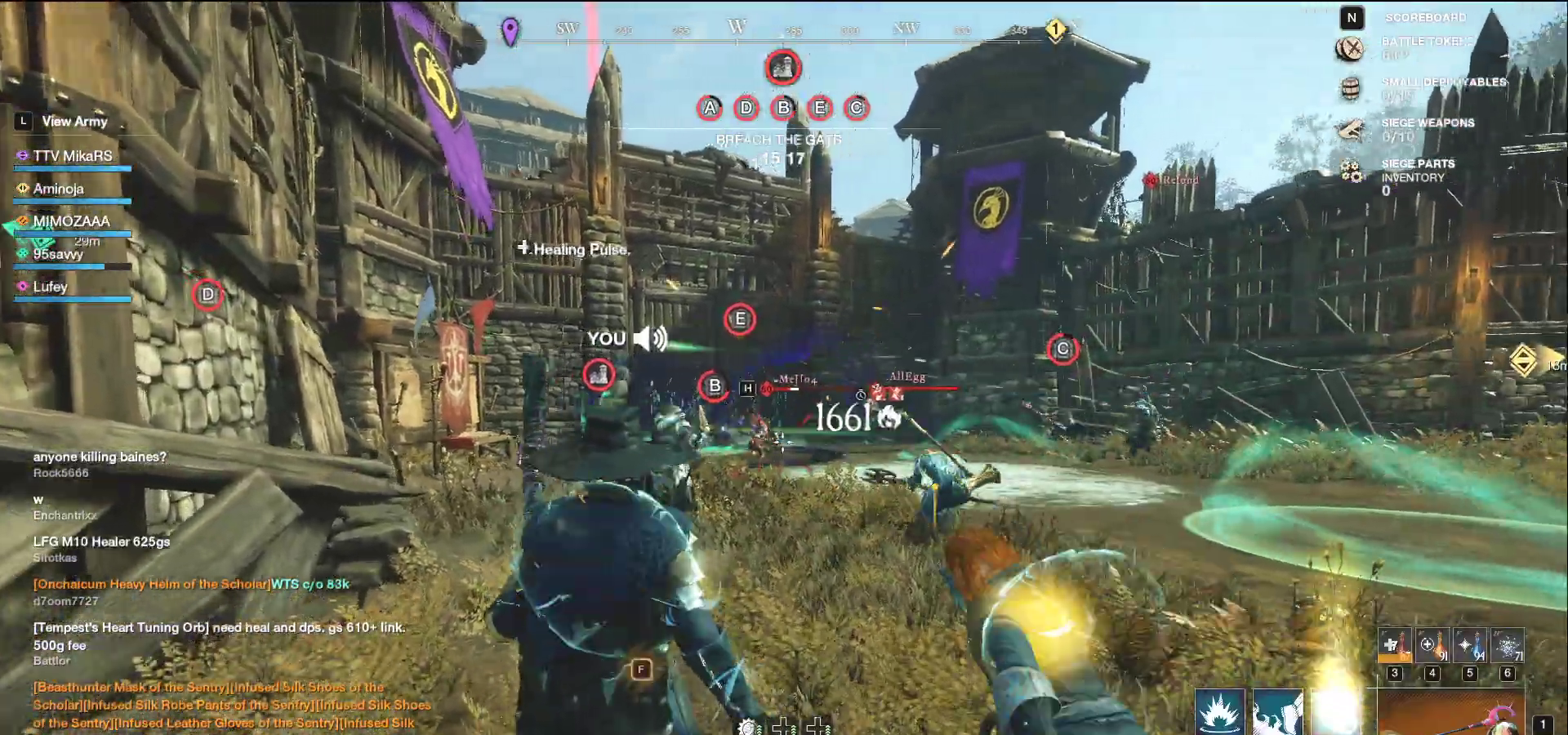
Gameplay with keyboard and mouse; each line is a JSON object with the keys and mouse buttons held at the frame after it. "events" lists presses ("down") and releases ("up") of "a", "ctrl", "d", "e", "f", "q", "r", "s", "shift", "space", "tab", "w", "mouse_left", "mouse_wheel", "mouse_right", "mouse_mb4" and "mouse_mb5" between this image and that frame as [ms after this image, input, new state], when the widget could be followed in between. "mouse_left", "mouse_wheel", "mouse_right", "mouse_mb4", "mouse_mb5" = the "left", "wheel", "right", "mb4", "mb5" buttons of the "mouse" list. No other keys are recorded. "wheel" means that the mouse wheel is clicked or scrolled. Not read: mouse_move.
{"keys": ["w"], "mouse": ["left"], "events": []}
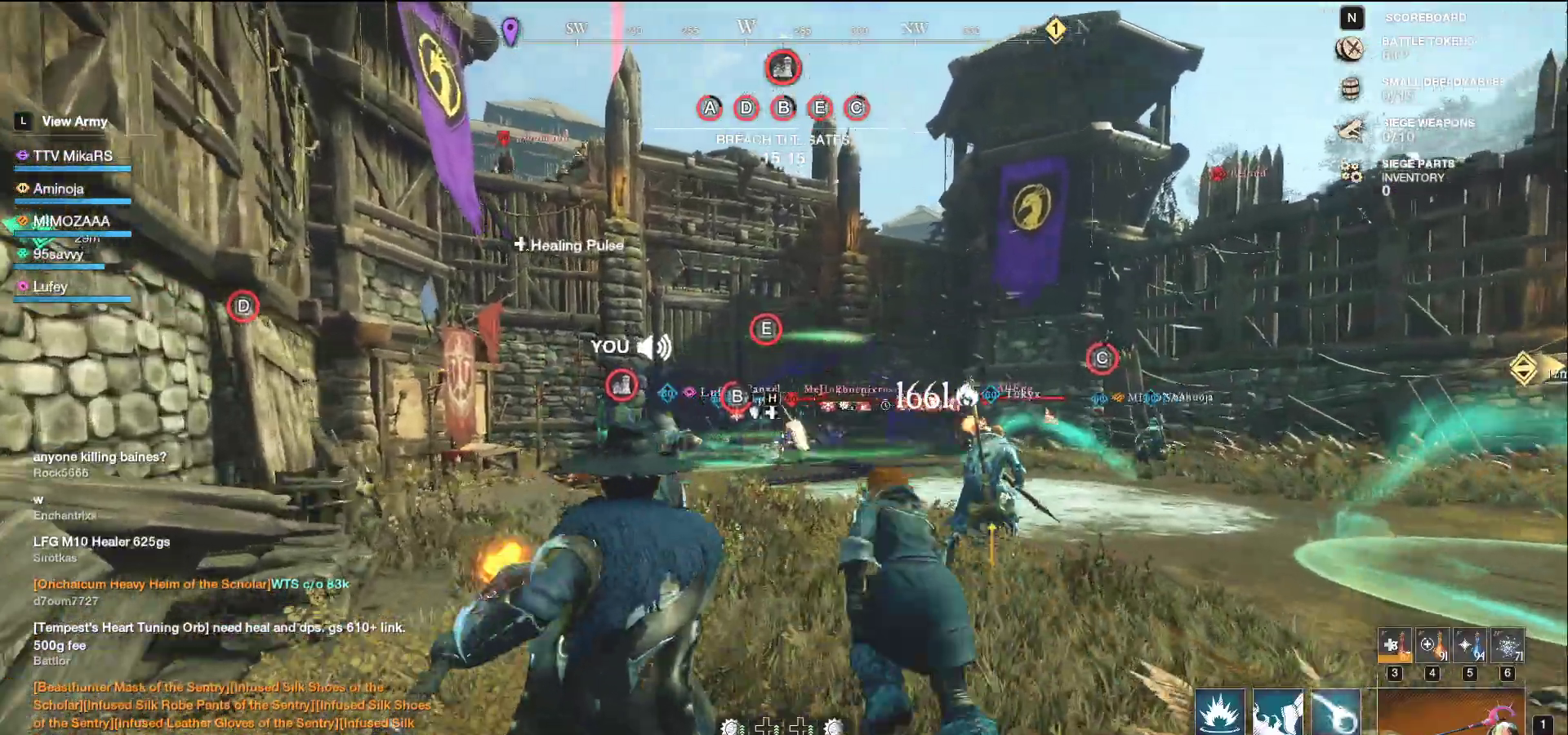
{"keys": ["f", "w"], "mouse": [], "events": [[433, "mouse_left", "up"], [450, "f", "down"]]}
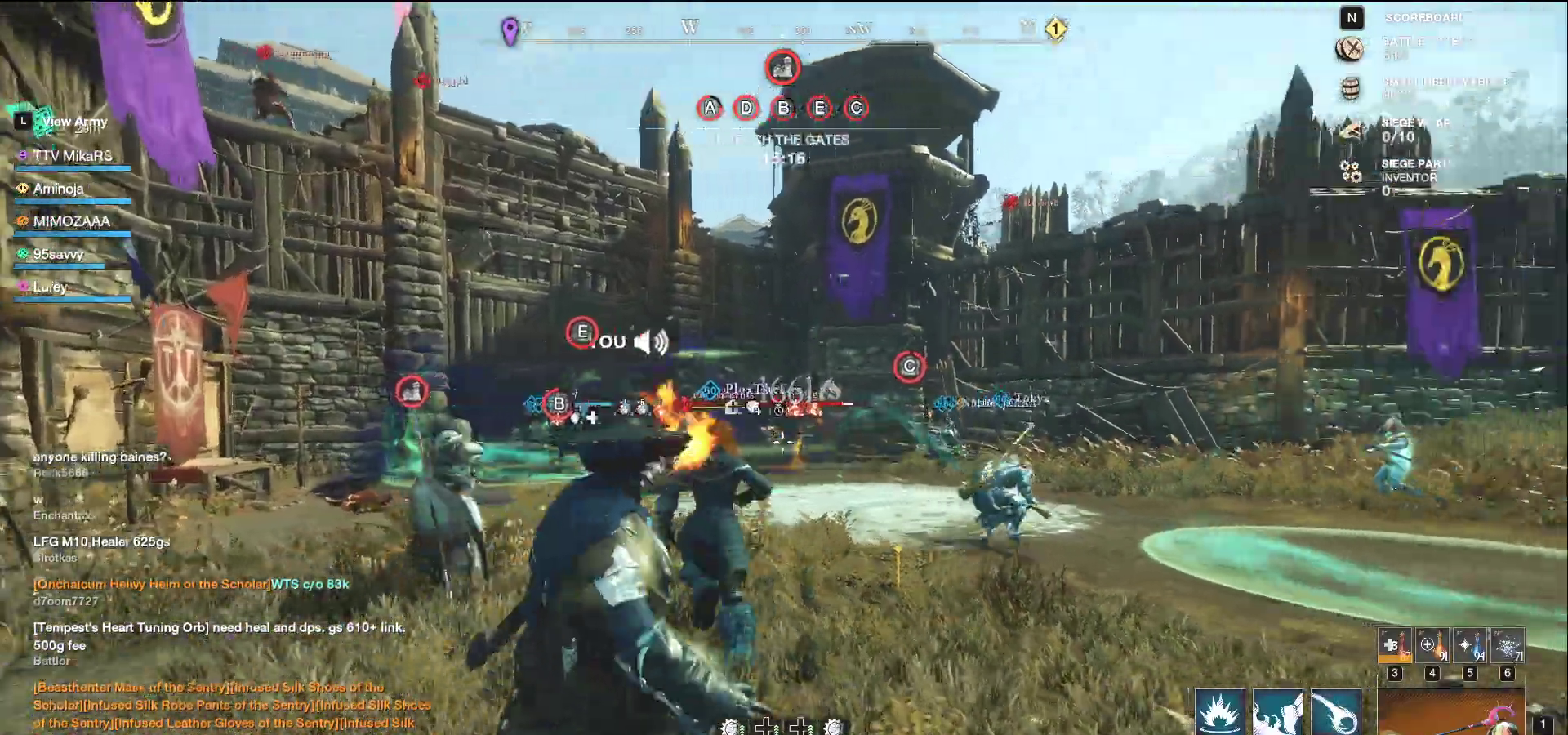
{"keys": ["d", "w"], "mouse": [], "events": [[50, "f", "up"], [383, "d", "down"]]}
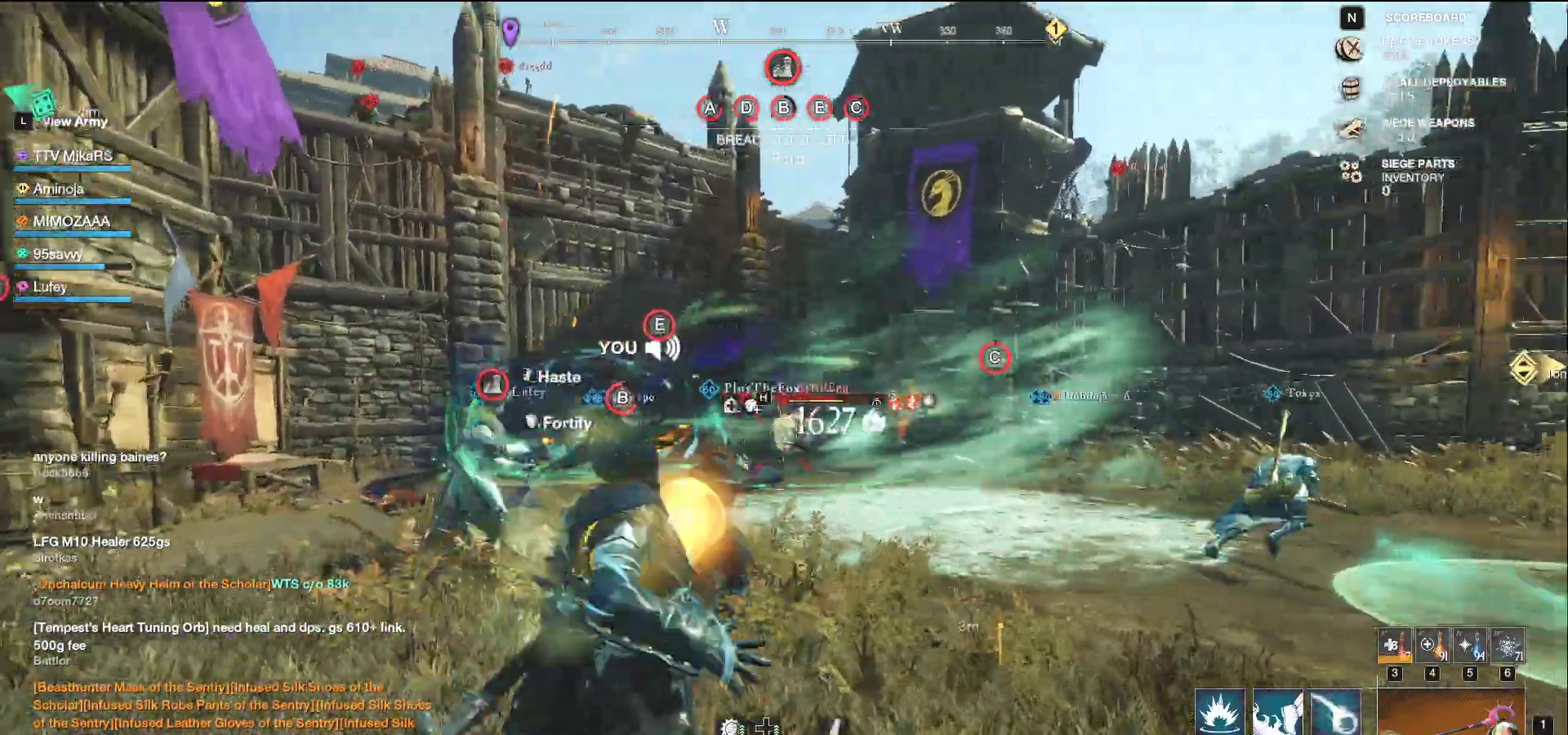
{"keys": ["d"], "mouse": ["left"], "events": [[100, "shift", "down"], [200, "shift", "up"], [200, "w", "up"], [483, "mouse_left", "down"]]}
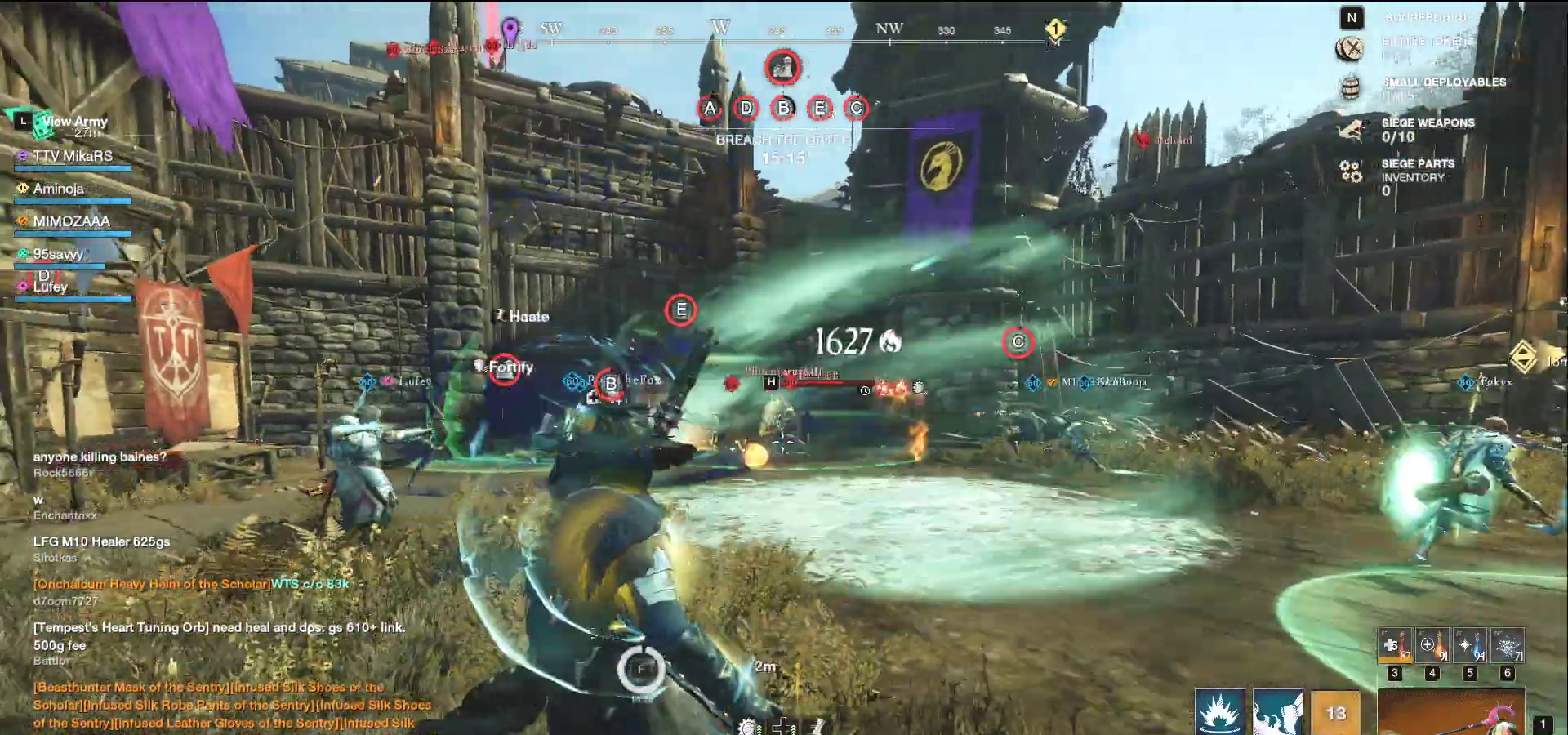
{"keys": ["d", "w"], "mouse": ["left"], "events": [[100, "w", "down"]]}
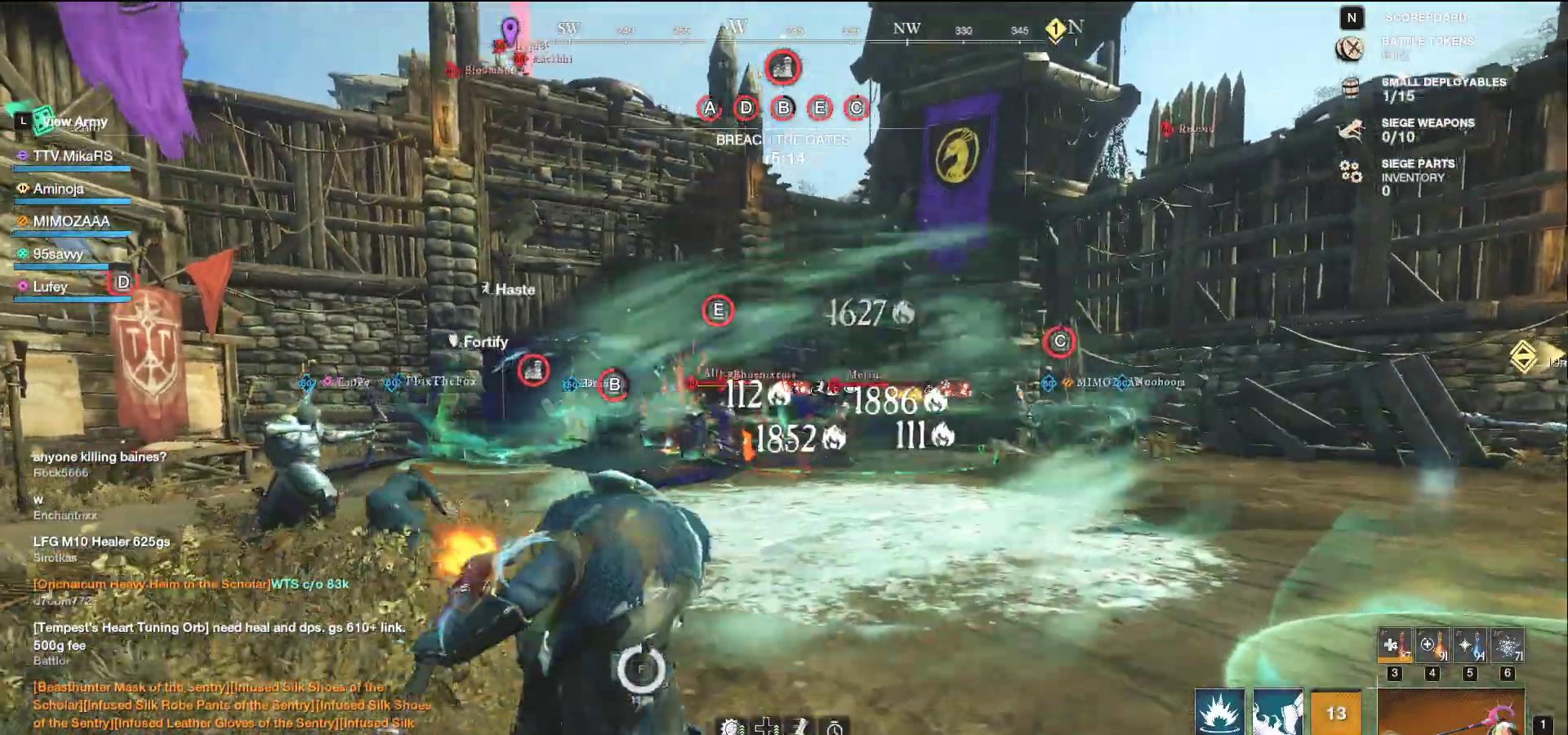
{"keys": ["d"], "mouse": [], "events": [[467, "w", "up"], [483, "mouse_left", "up"]]}
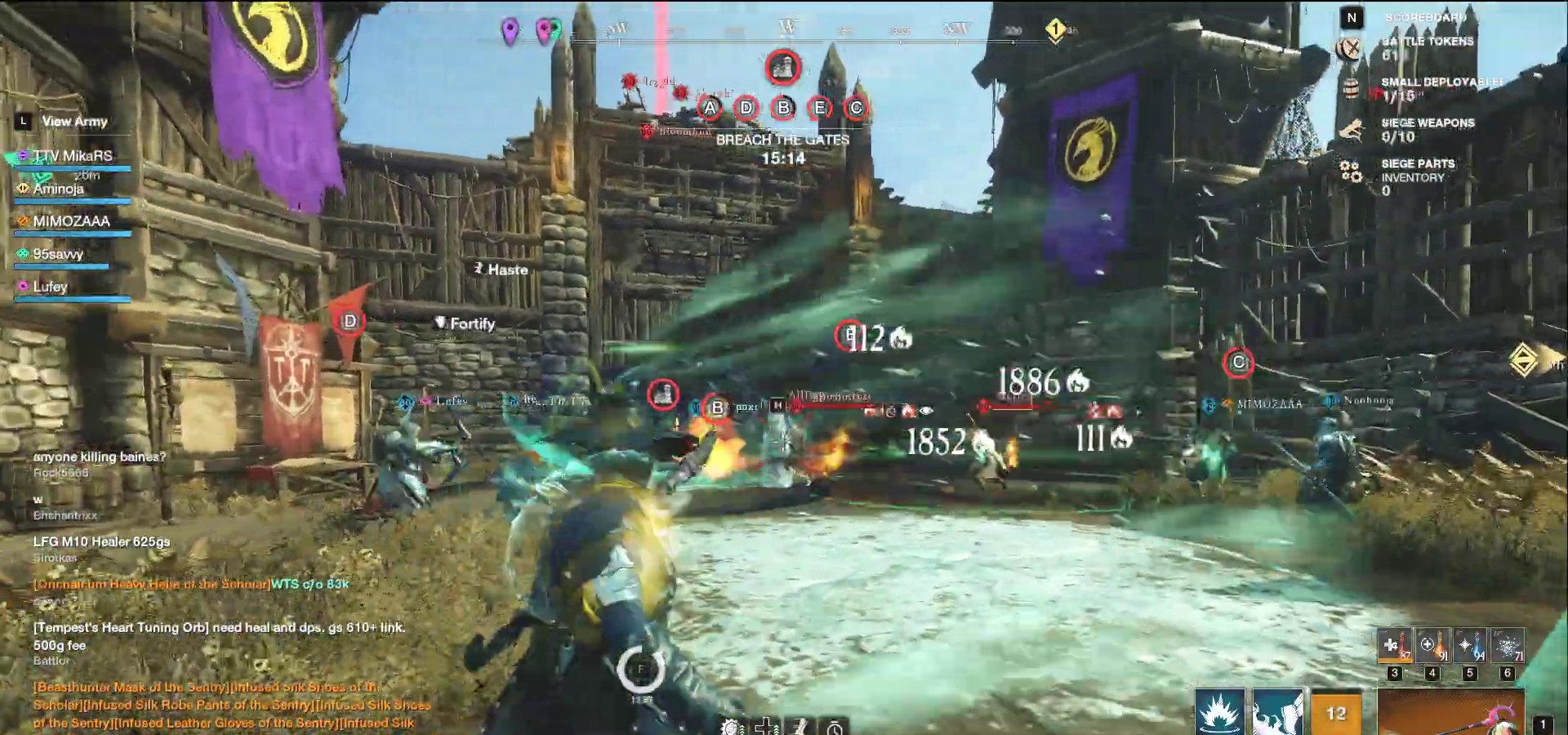
{"keys": ["d", "q"], "mouse": [], "events": [[17, "q", "down"], [117, "q", "up"], [167, "q", "down"], [250, "q", "up"], [300, "q", "down"], [400, "q", "up"], [433, "q", "down"]]}
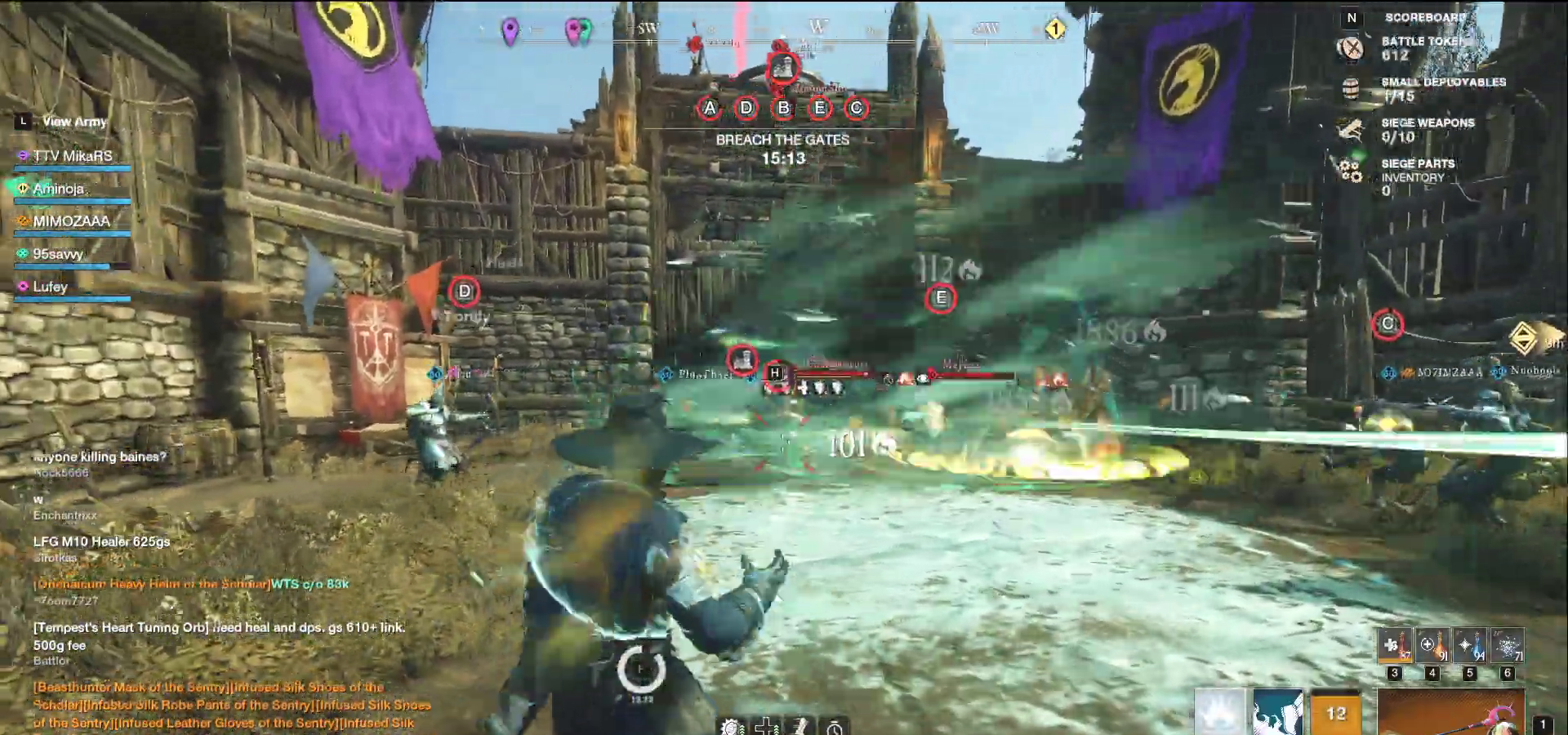
{"keys": ["a", "shift"], "mouse": [], "events": [[33, "q", "up"], [83, "q", "down"], [183, "d", "up"], [183, "q", "up"], [317, "a", "down"], [417, "shift", "down"]]}
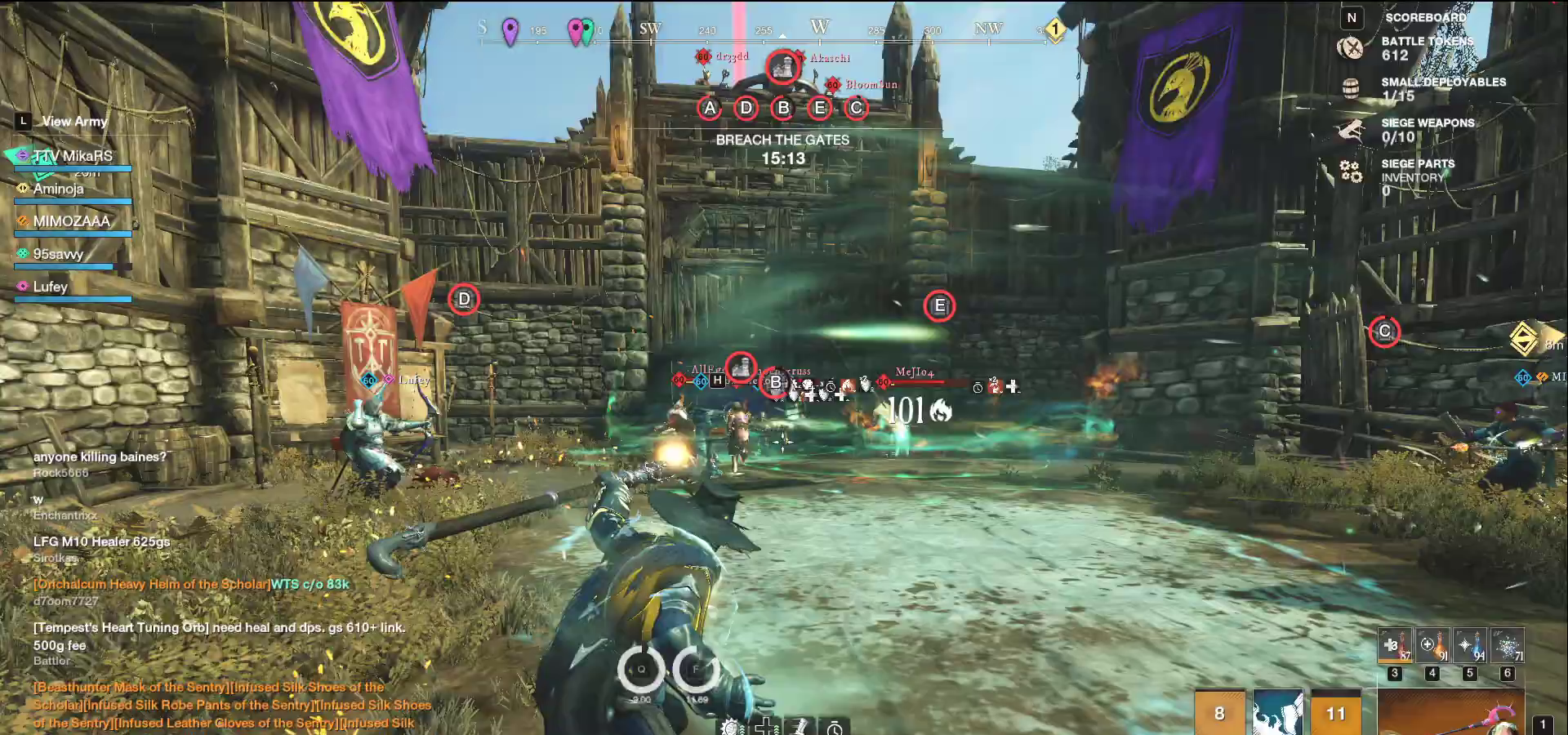
{"keys": ["a"], "mouse": ["left"], "events": [[50, "shift", "up"], [383, "mouse_left", "down"]]}
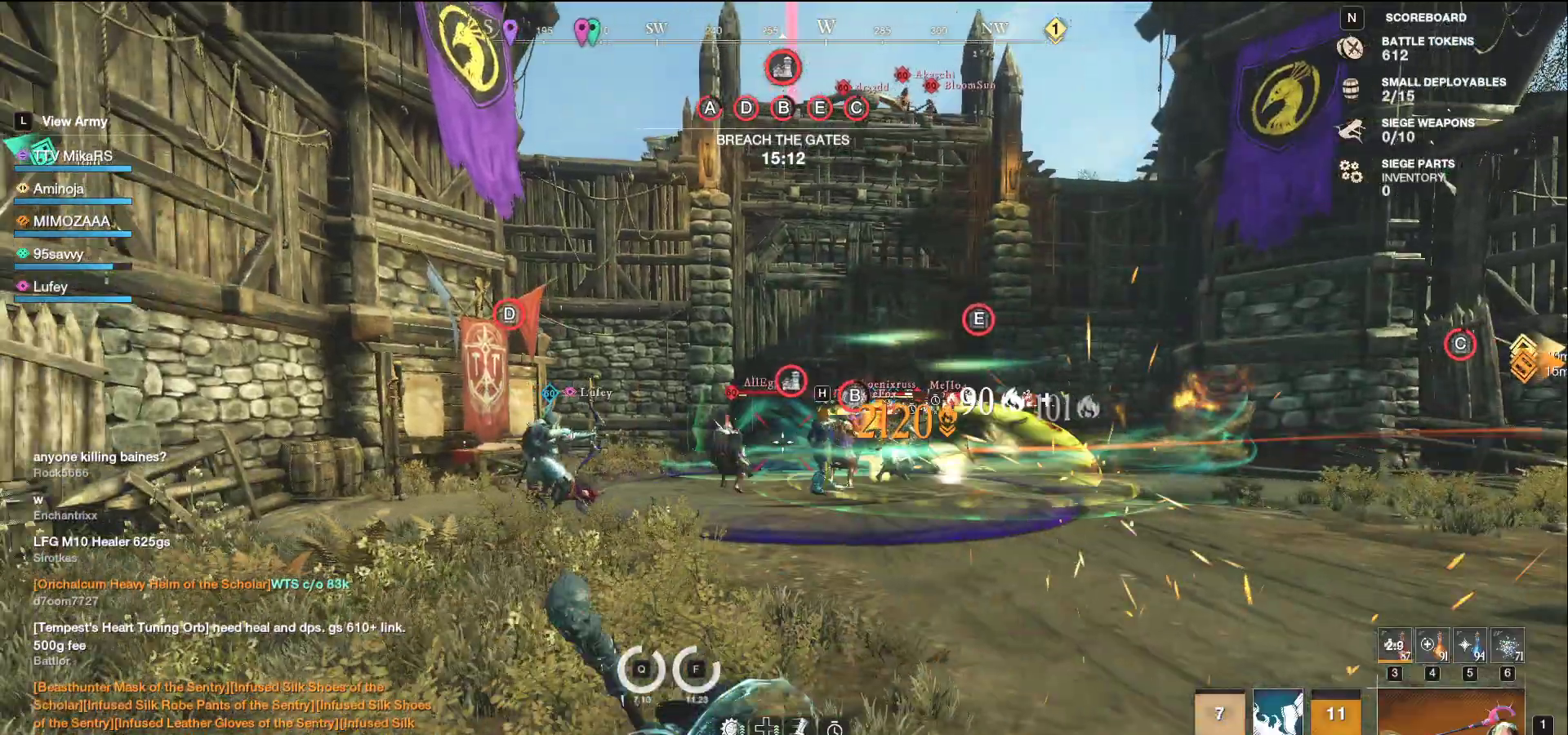
{"keys": ["a"], "mouse": ["left"], "events": []}
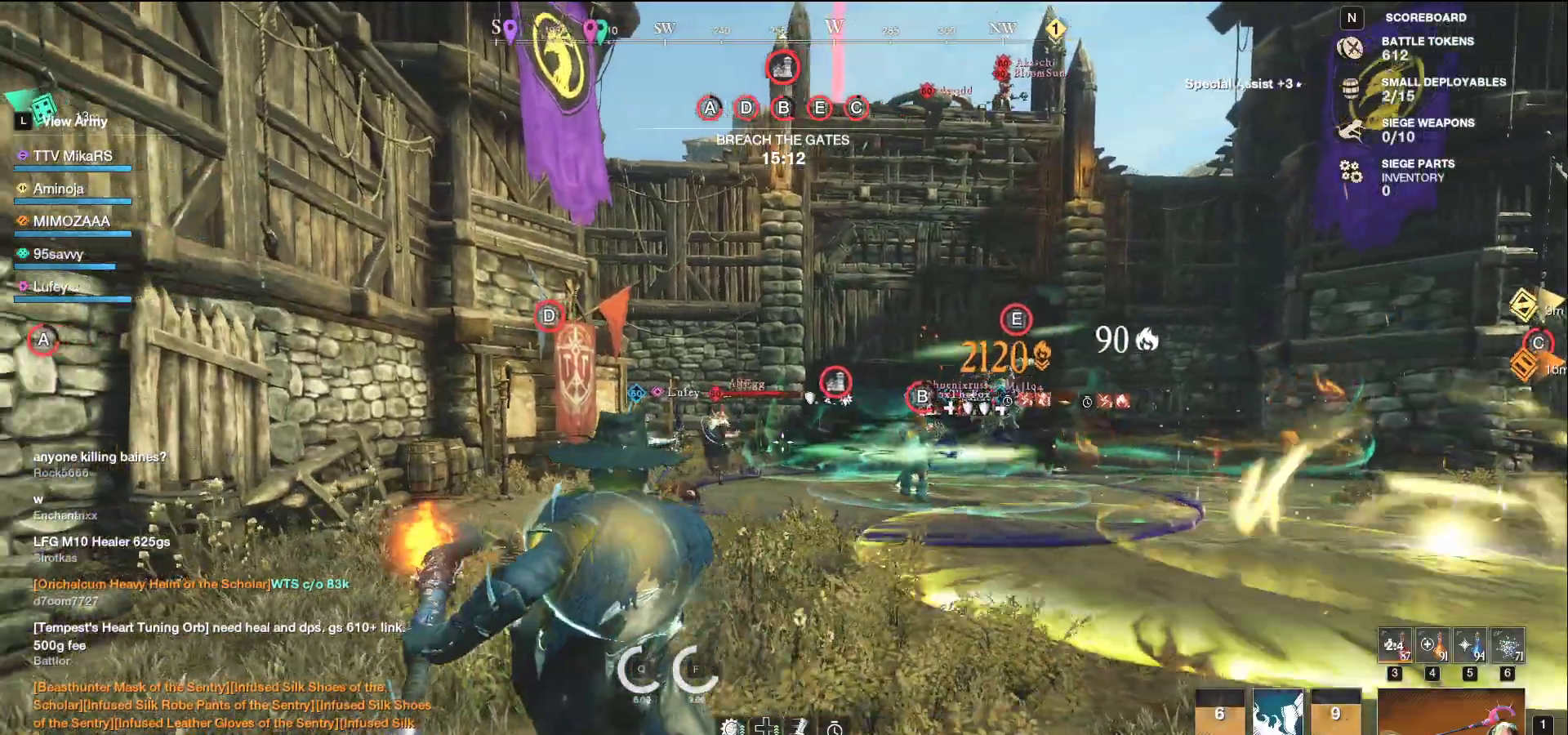
{"keys": ["a", "w"], "mouse": [], "events": [[283, "w", "down"], [417, "mouse_left", "up"]]}
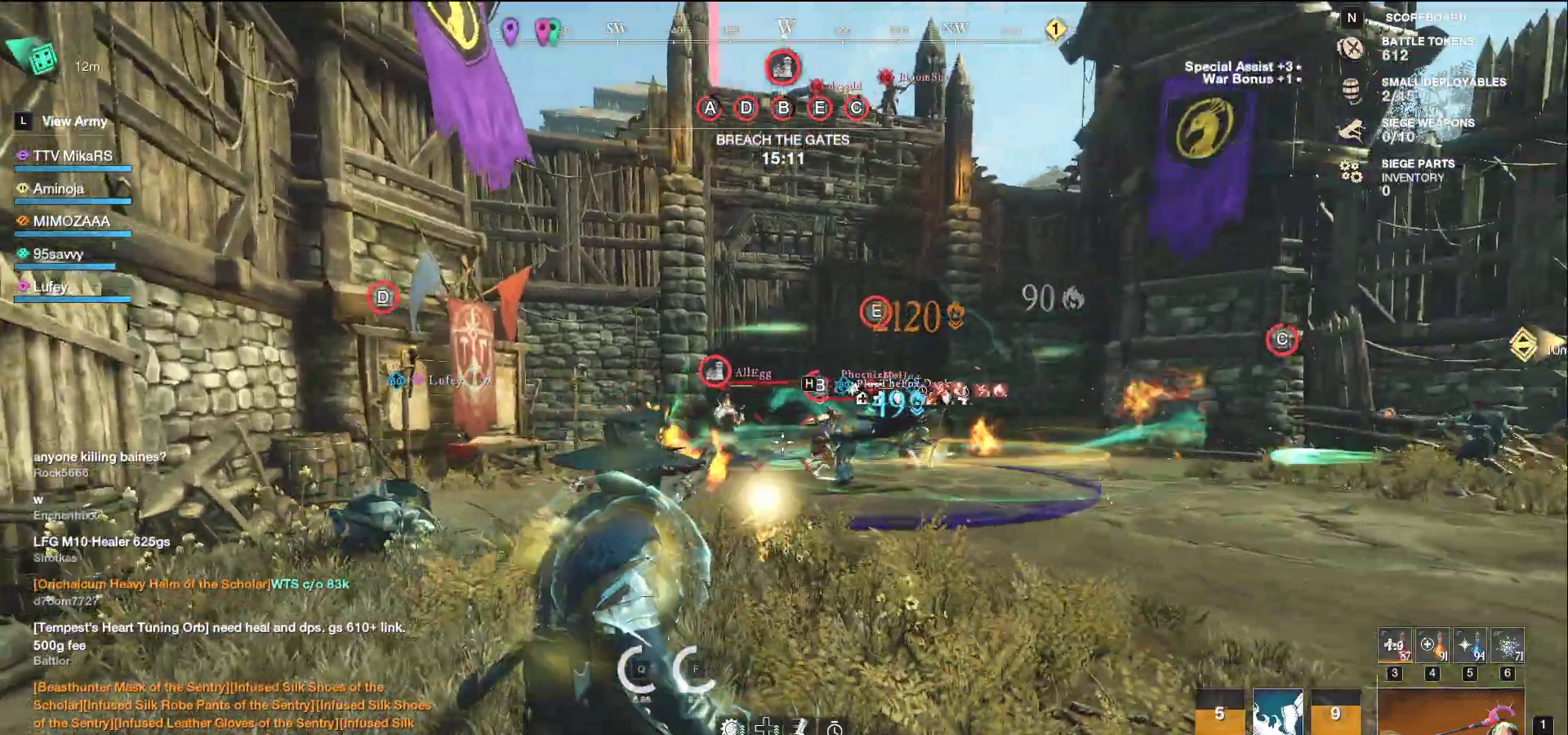
{"keys": ["d", "w"], "mouse": [], "events": [[33, "shift", "down"], [200, "shift", "up"], [383, "a", "up"], [433, "d", "down"]]}
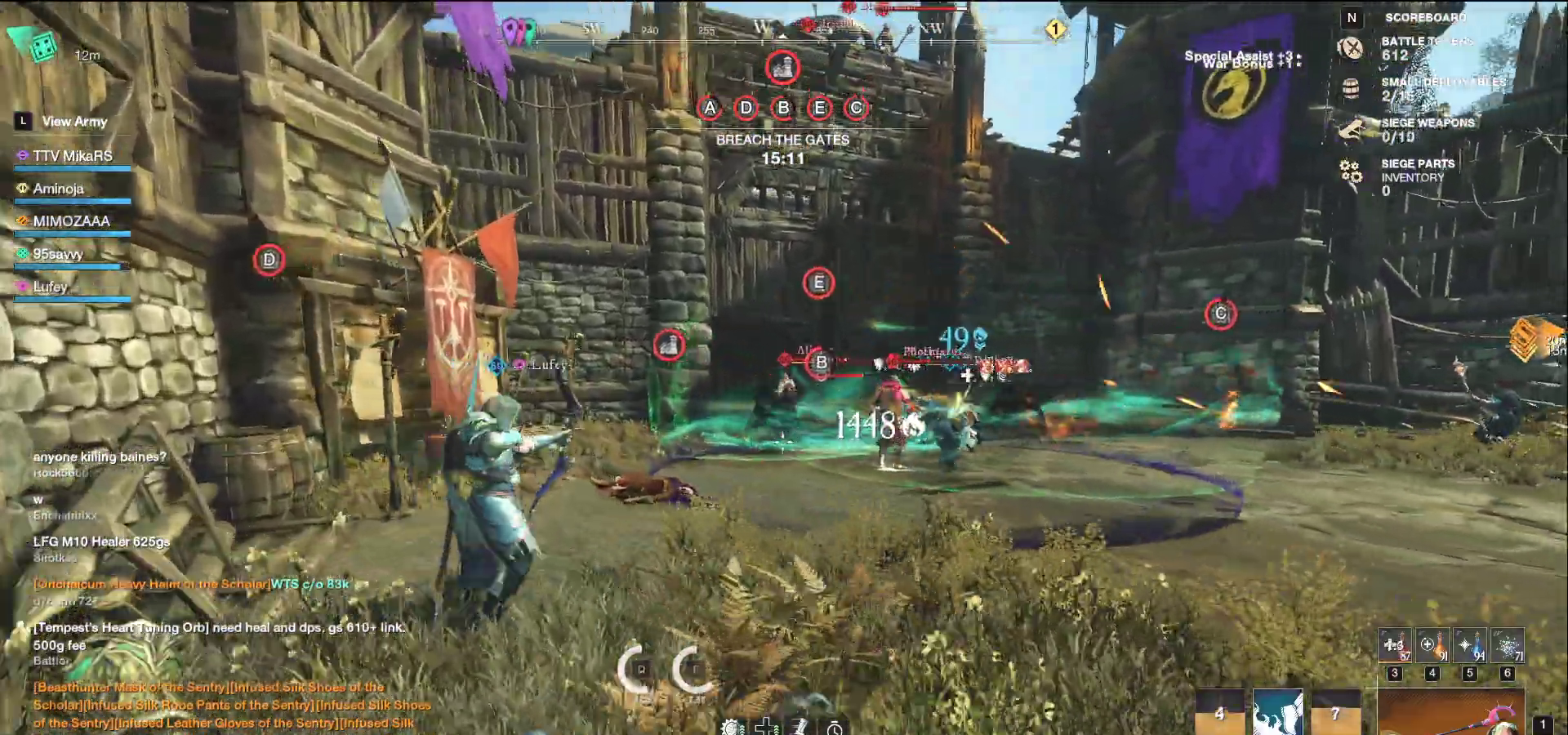
{"keys": ["d"], "mouse": ["left"], "events": [[217, "mouse_left", "down"], [350, "w", "up"]]}
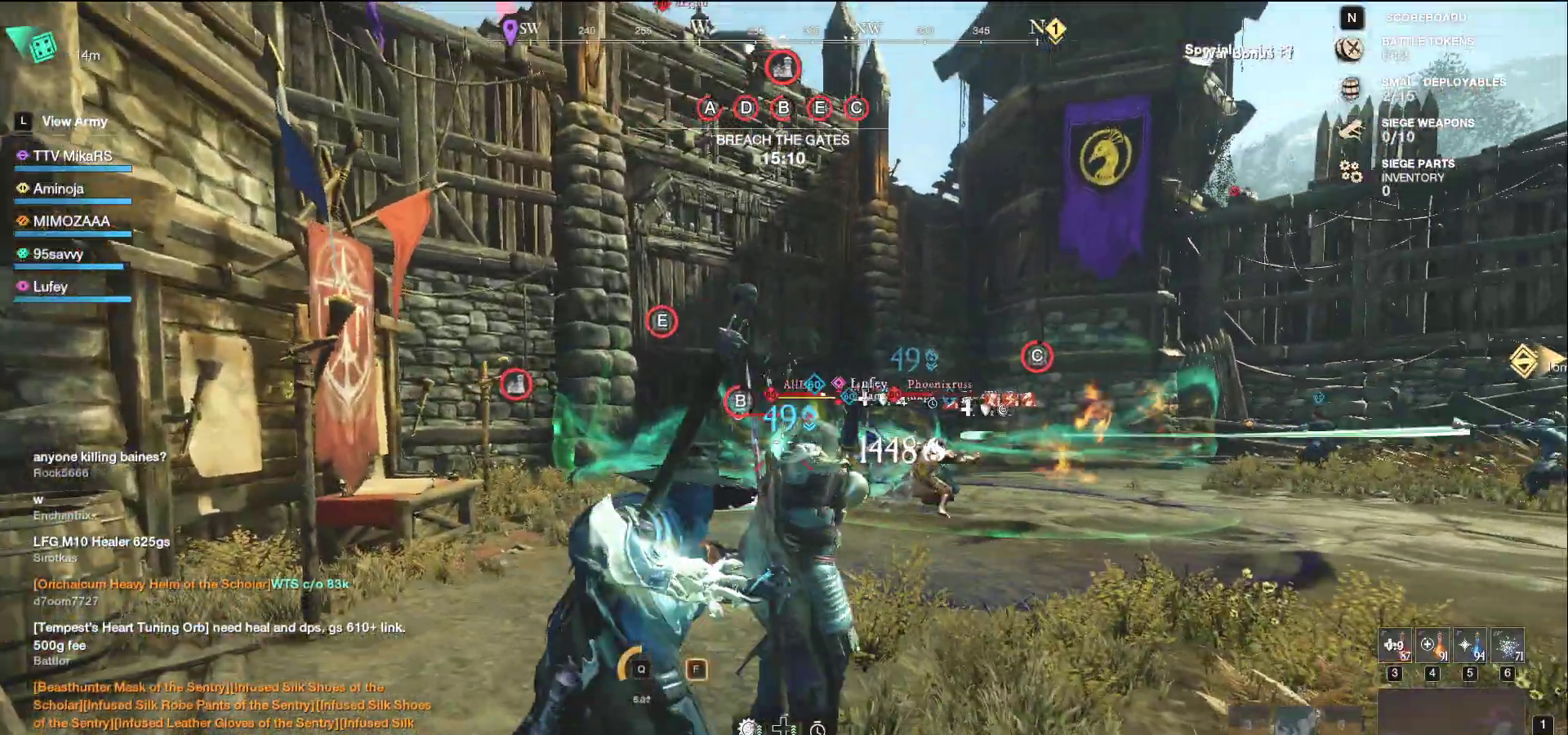
{"keys": ["w"], "mouse": ["left"], "events": [[200, "w", "down"], [250, "d", "up"]]}
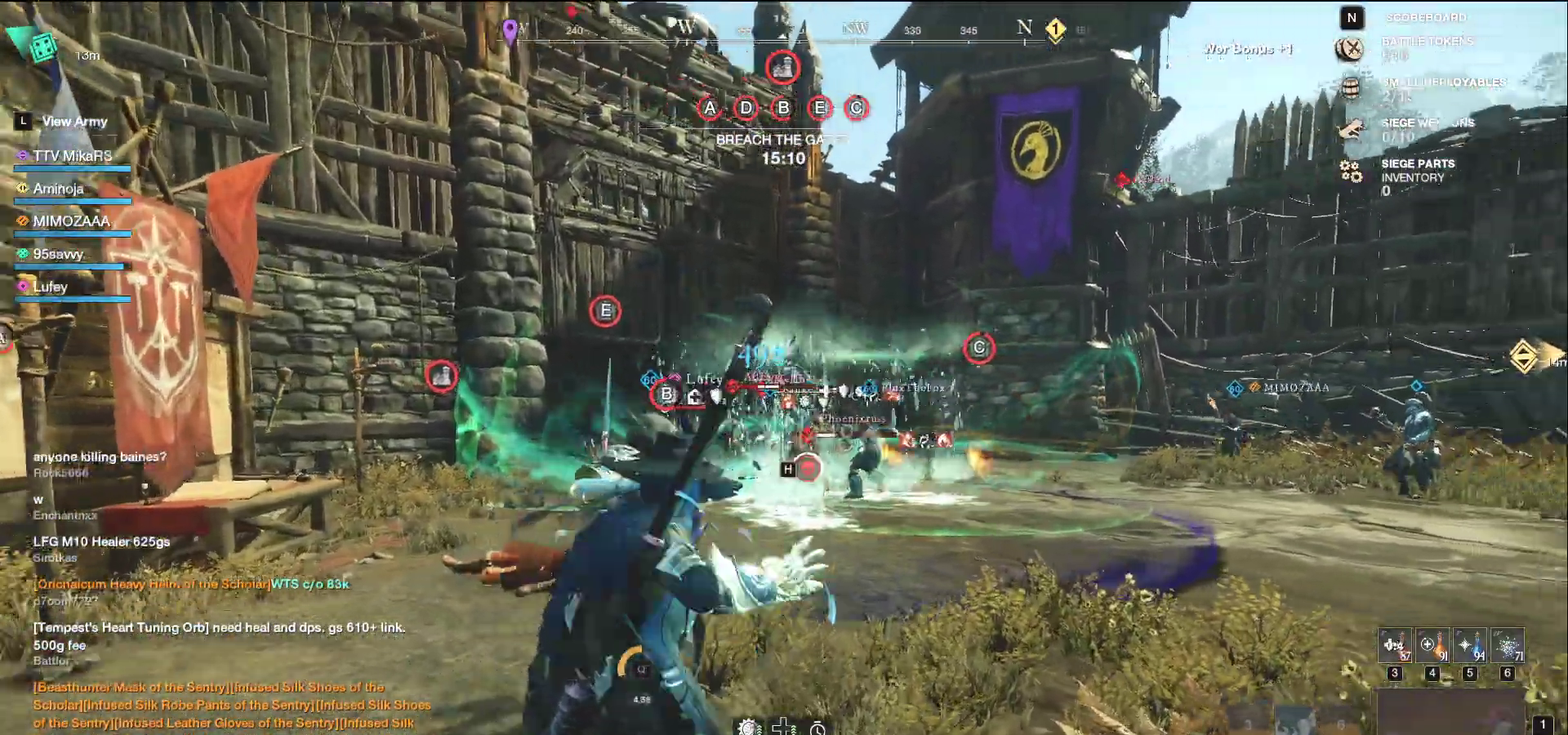
{"keys": ["w"], "mouse": [], "events": [[200, "mouse_left", "up"], [233, "shift", "down"], [350, "shift", "up"]]}
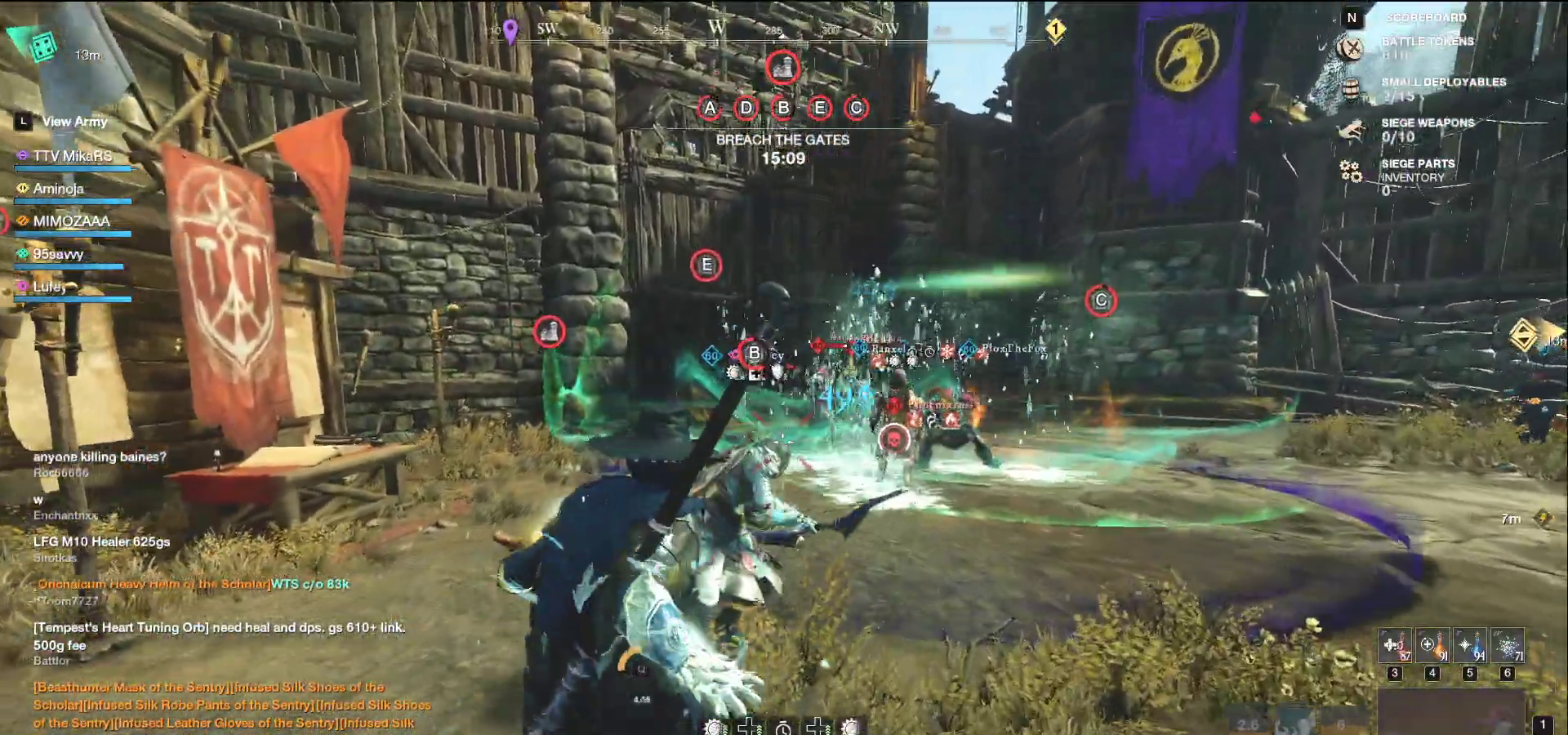
{"keys": ["a"], "mouse": ["left"], "events": [[150, "a", "down"], [217, "mouse_left", "down"], [383, "w", "up"]]}
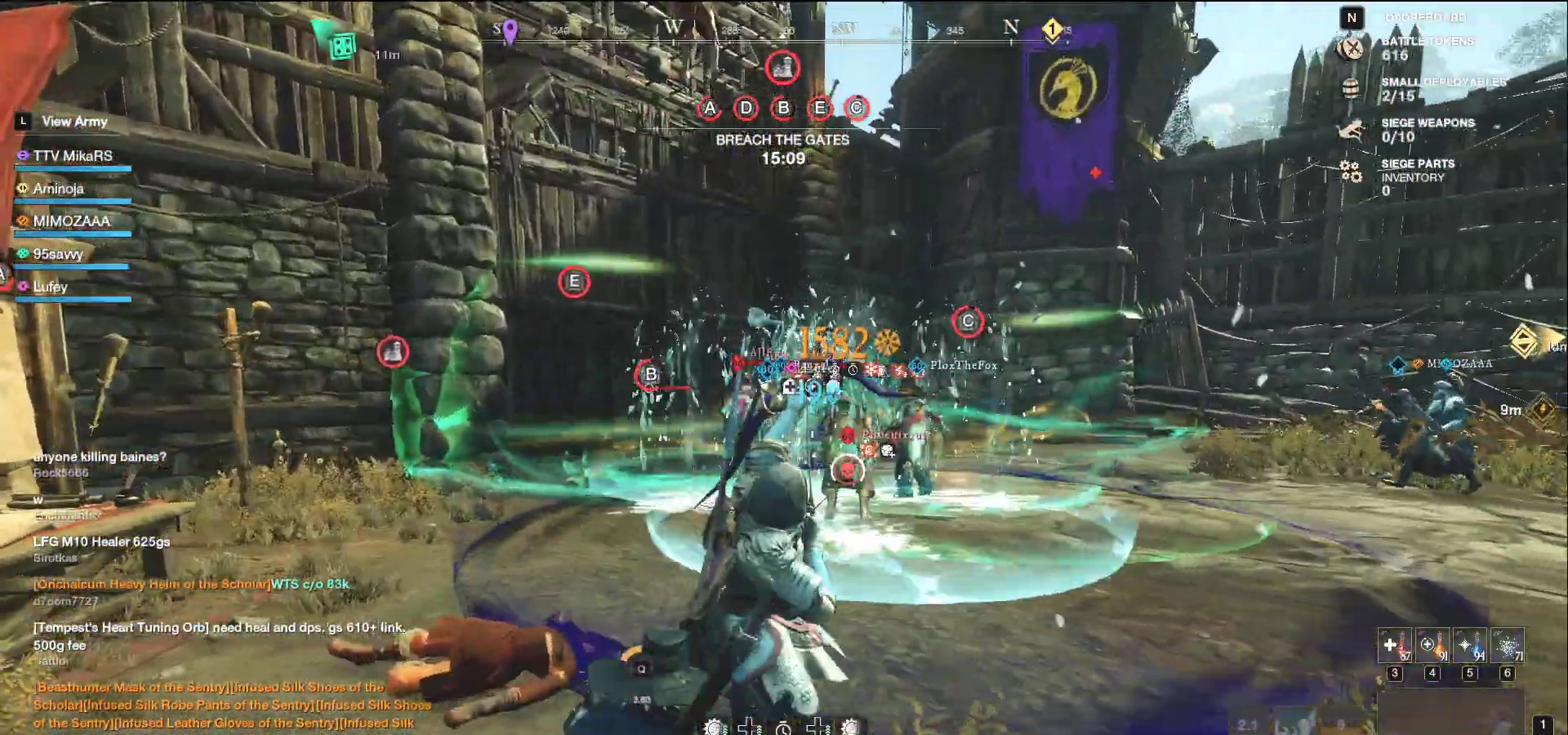
{"keys": ["a", "w"], "mouse": ["left"], "events": [[133, "w", "down"]]}
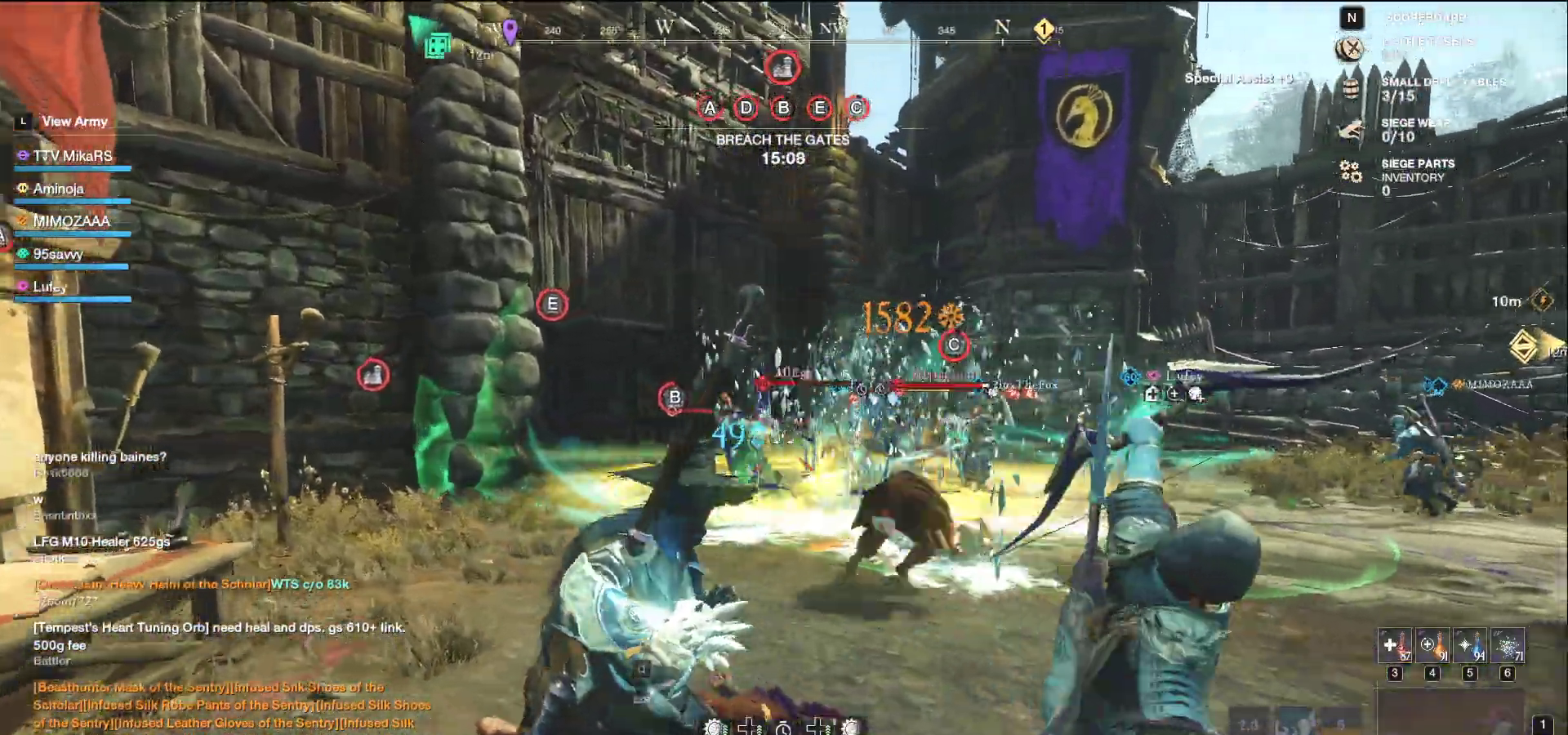
{"keys": ["f", "w"], "mouse": [], "events": [[183, "a", "up"], [200, "mouse_left", "up"], [300, "shift", "down"], [433, "shift", "up"], [467, "f", "down"]]}
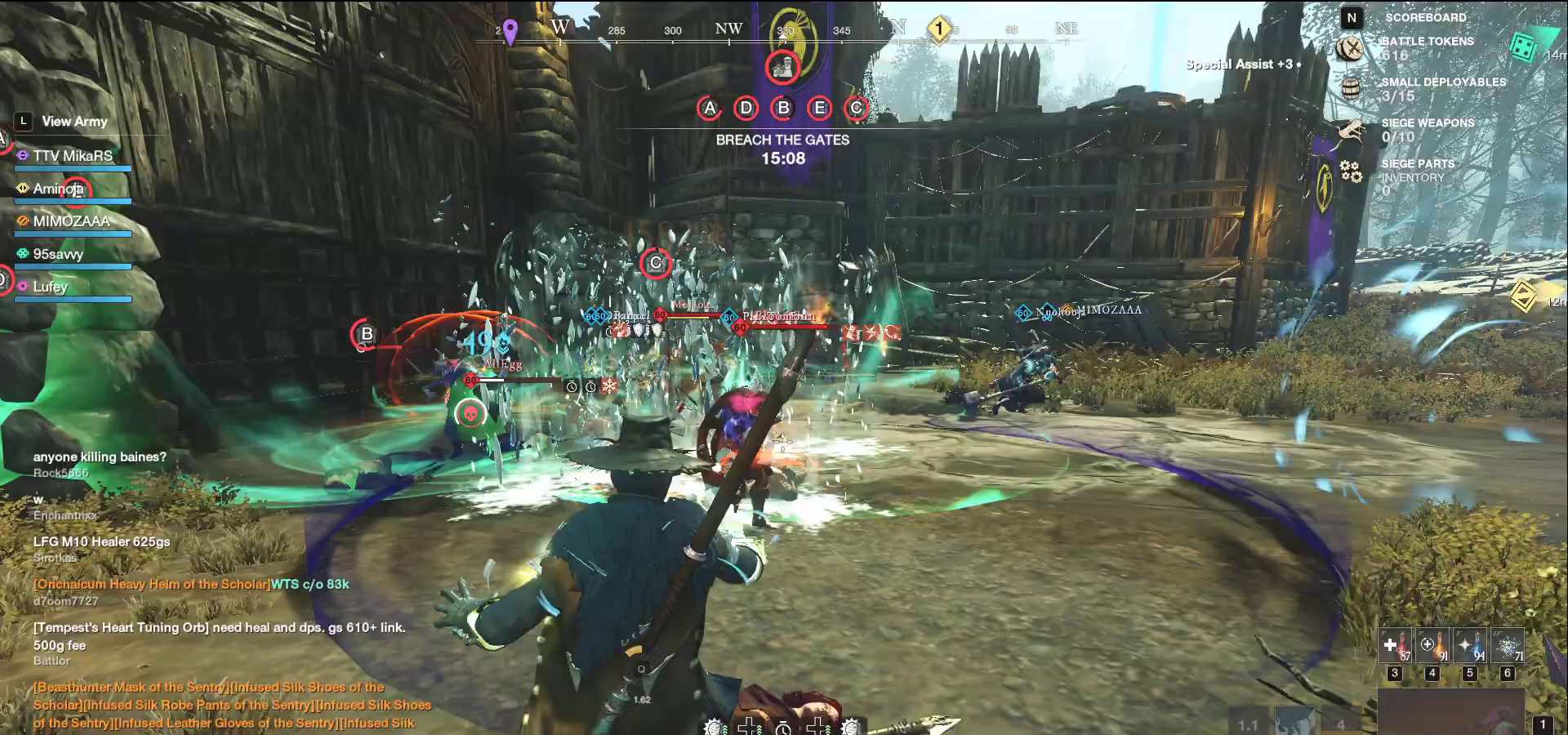
{"keys": ["f", "w"], "mouse": [], "events": [[67, "a", "down"], [67, "w", "up"], [83, "f", "up"], [133, "f", "down"], [150, "s", "down"], [200, "f", "up"], [233, "a", "up"], [233, "f", "down"], [300, "f", "up"], [333, "f", "down"], [383, "mouse_wheel", "down"], [417, "f", "up"], [433, "f", "down"], [433, "s", "up"], [467, "mouse_wheel", "up"], [500, "w", "down"]]}
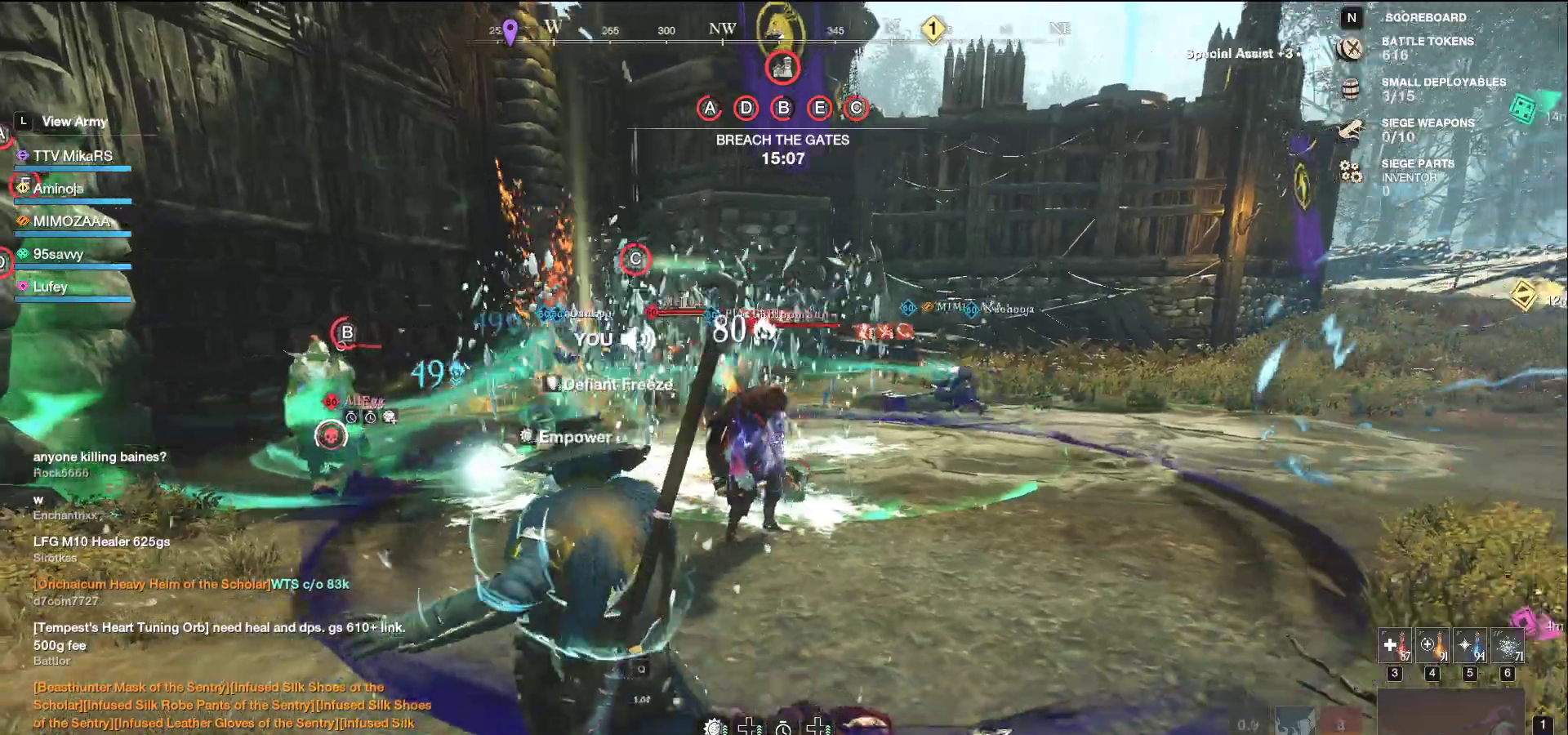
{"keys": ["d", "s"], "mouse": [], "events": [[167, "f", "up"], [267, "d", "down"], [383, "w", "up"], [500, "s", "down"]]}
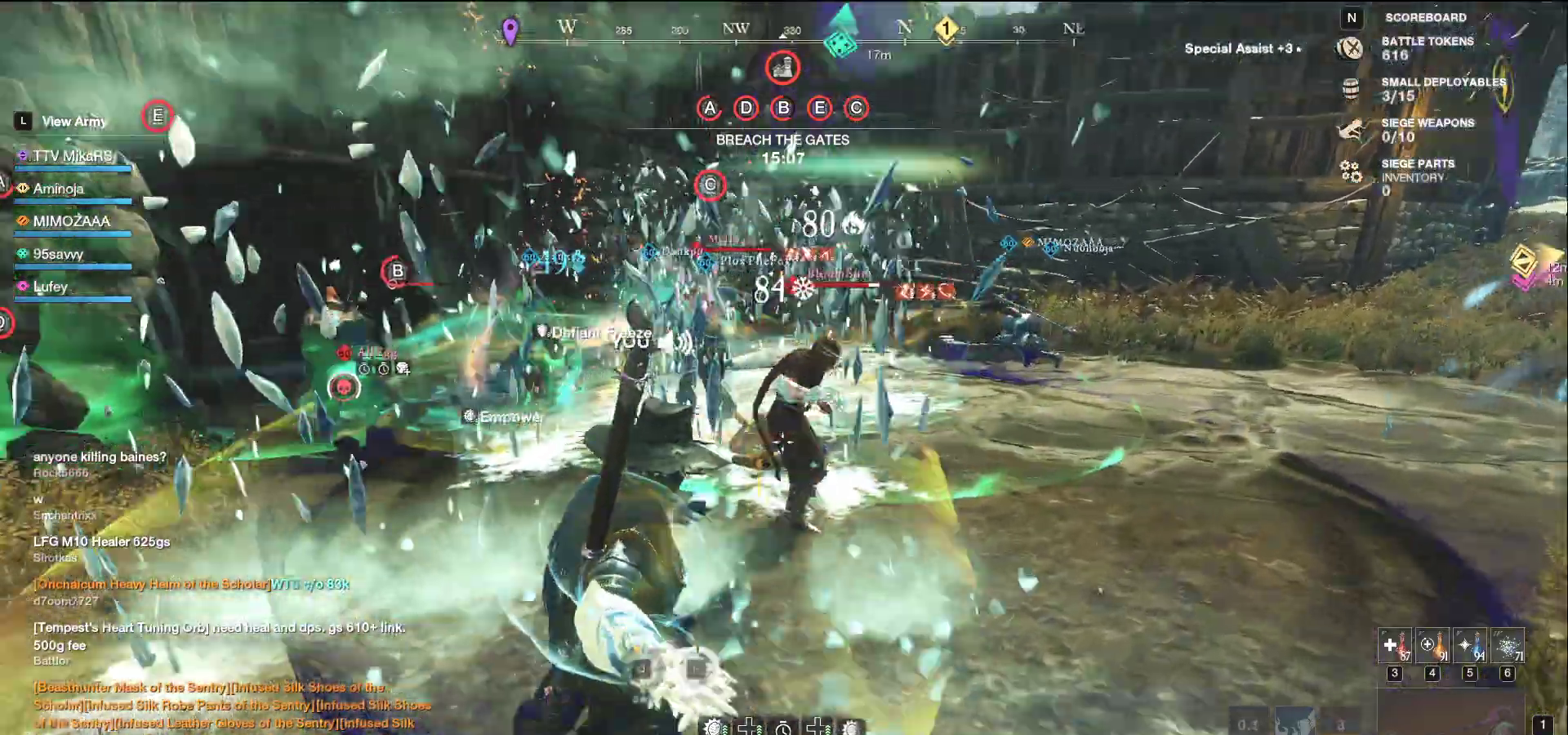
{"keys": ["d", "s"], "mouse": ["left"], "events": [[67, "mouse_left", "down"]]}
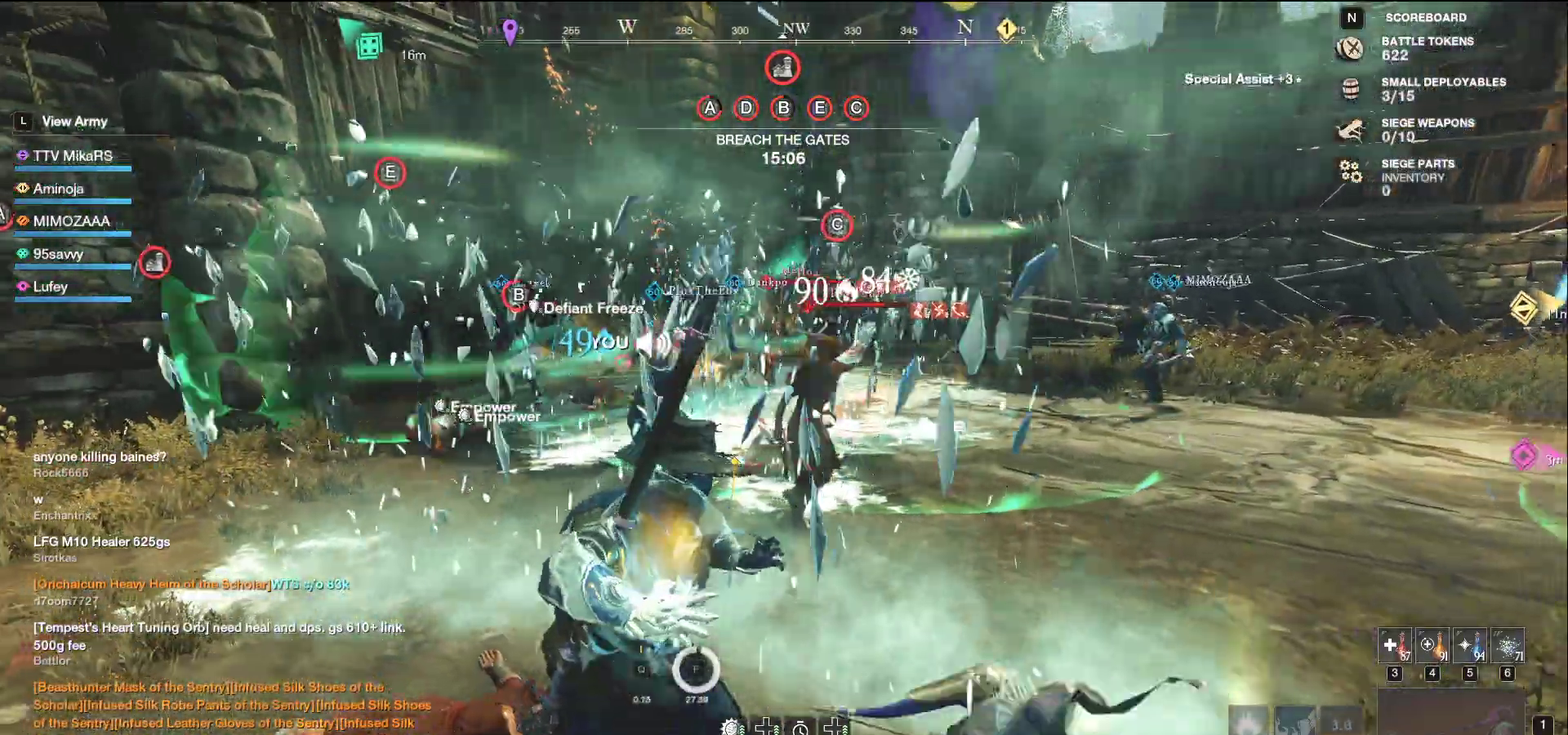
{"keys": ["d", "q"], "mouse": [], "events": [[383, "s", "up"], [400, "mouse_left", "up"], [500, "q", "down"]]}
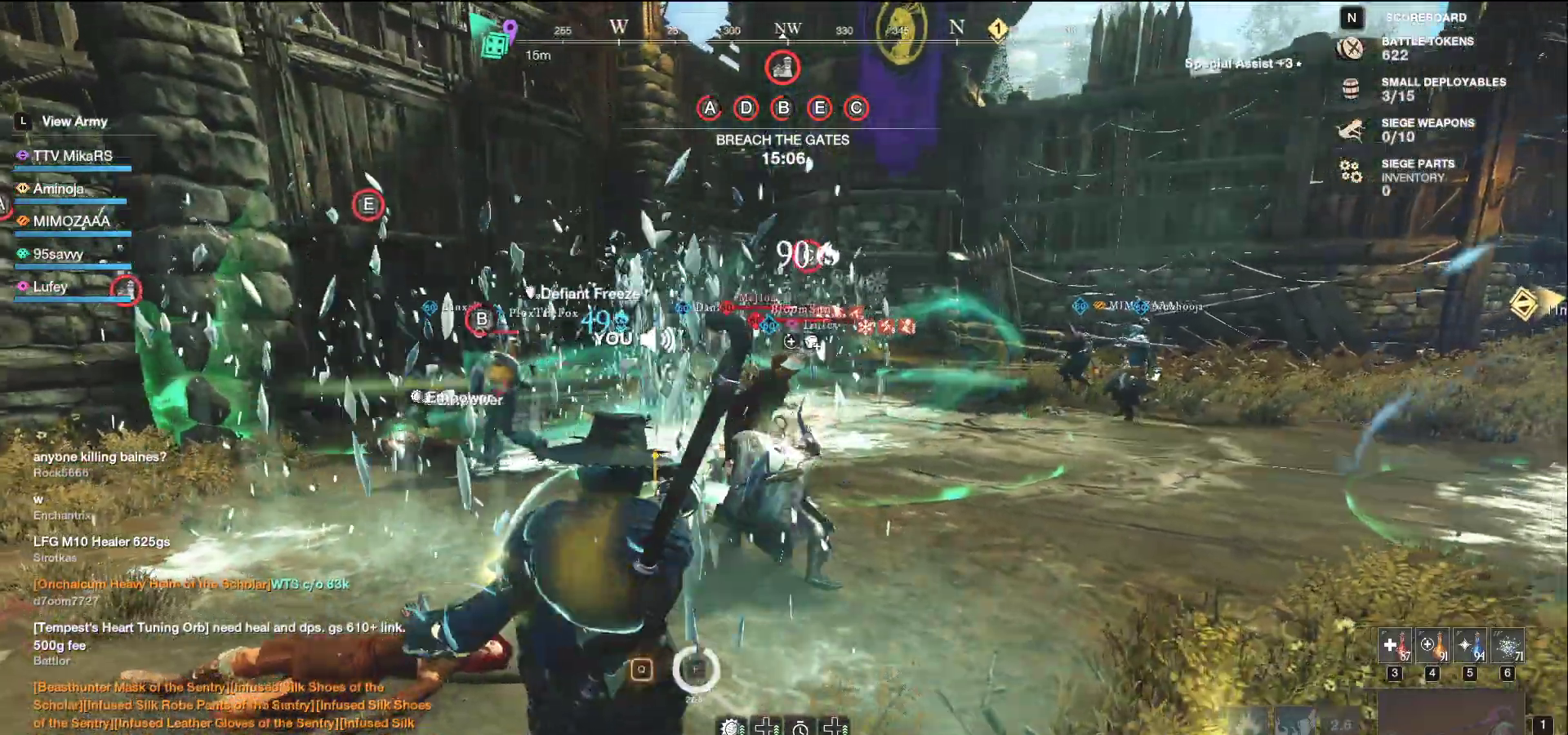
{"keys": ["d"], "mouse": [], "events": [[83, "q", "up"], [133, "q", "down"], [217, "q", "up"], [267, "q", "down"], [350, "q", "up"], [400, "q", "down"], [483, "q", "up"]]}
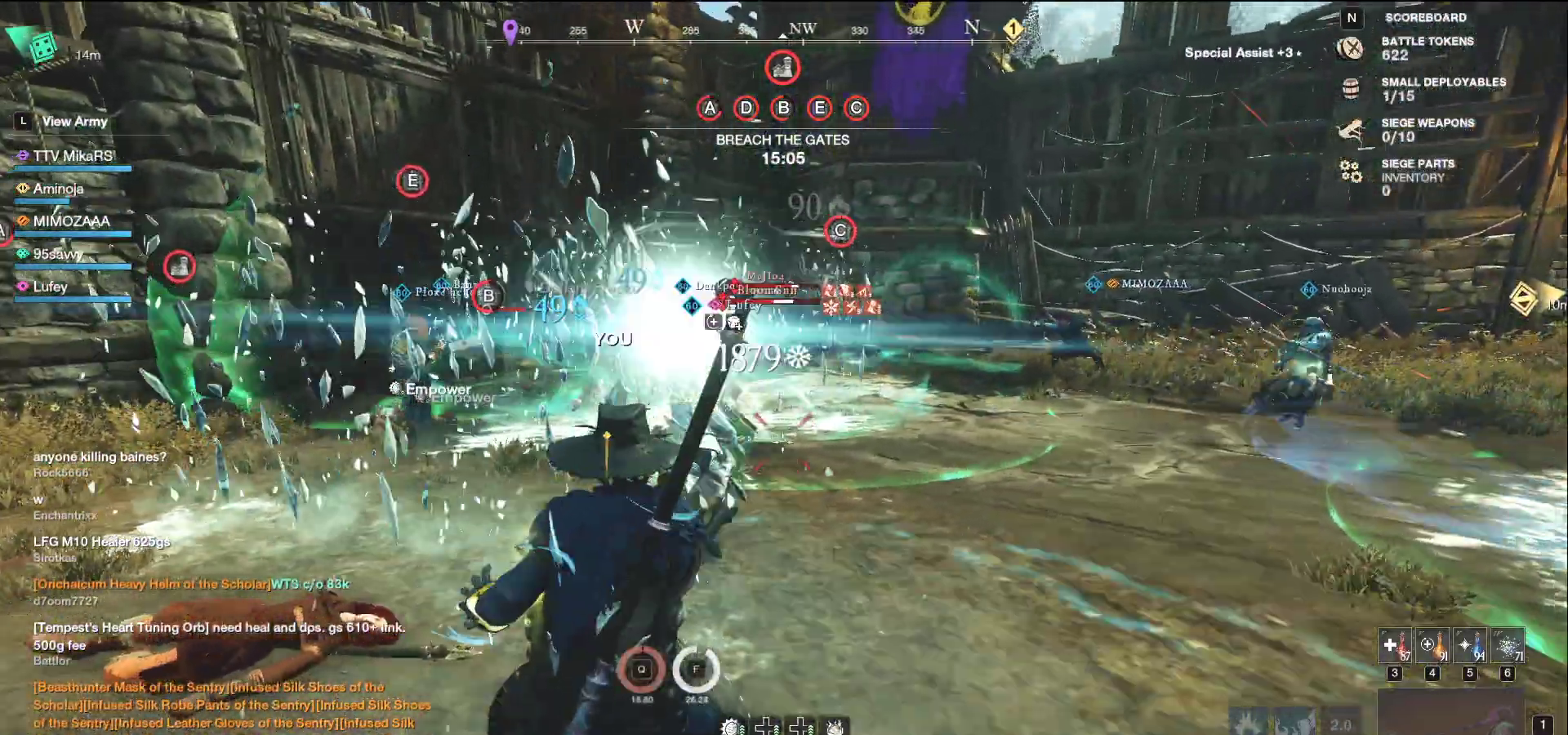
{"keys": ["d"], "mouse": ["left"]}